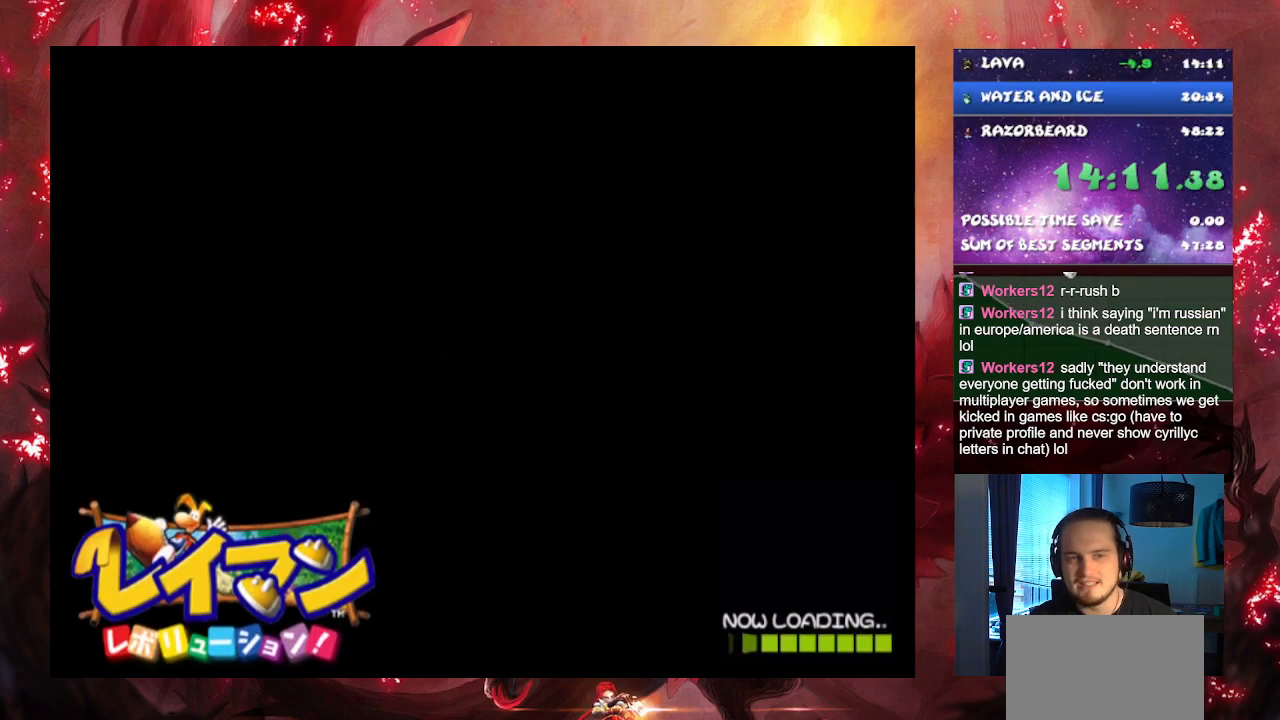
Gameplay with a controller (PlayStation layout); each line is a JSON object with the inputs held at the frame after it. "events" lists button and stick changes between this image and that frame as [ms after this image, input, new state], when the widget could be followed in between. Not read: L3.
{"buttons": [], "left_stick": "center", "right_stick": "center", "events": []}
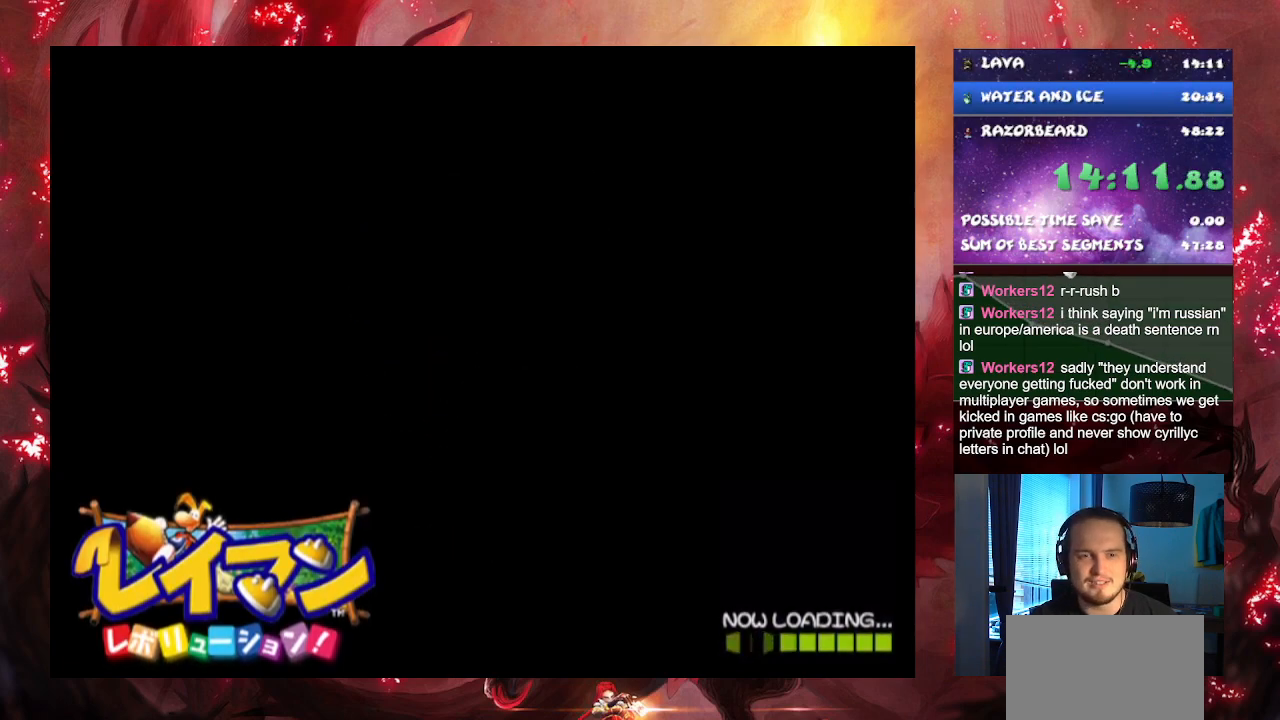
{"buttons": [], "left_stick": "center", "right_stick": "center", "events": []}
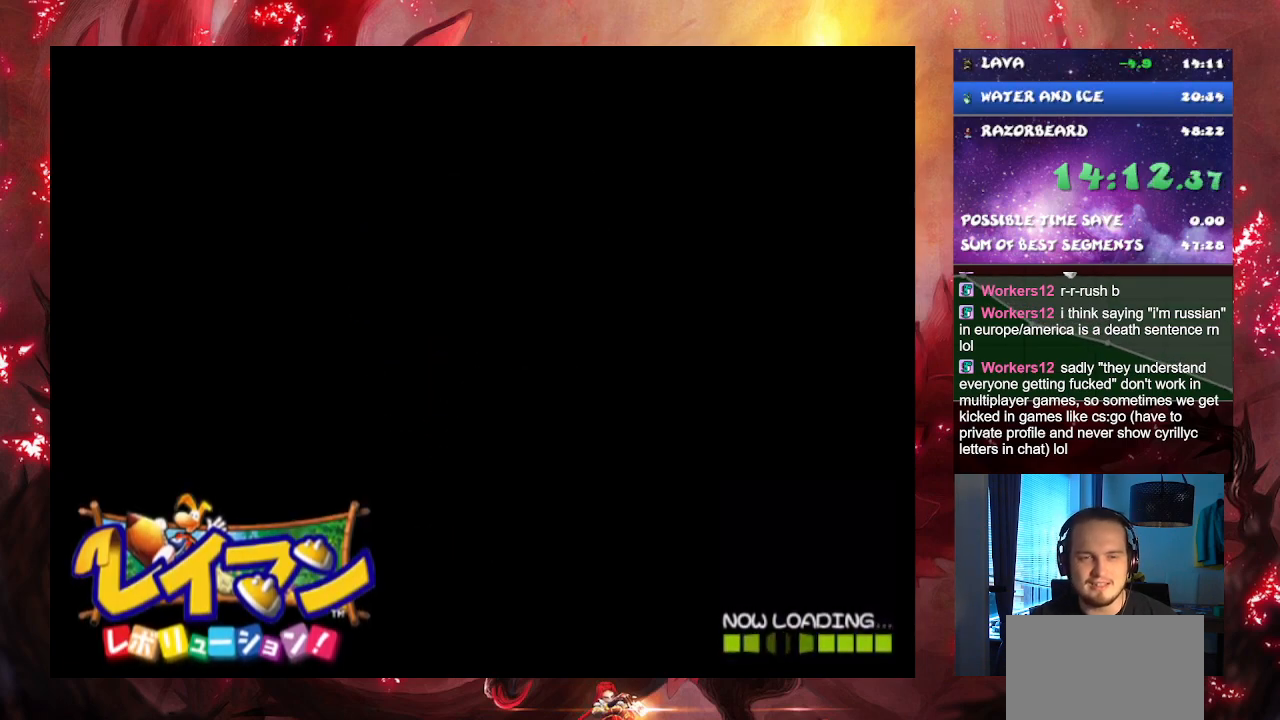
{"buttons": [], "left_stick": "center", "right_stick": "center", "events": []}
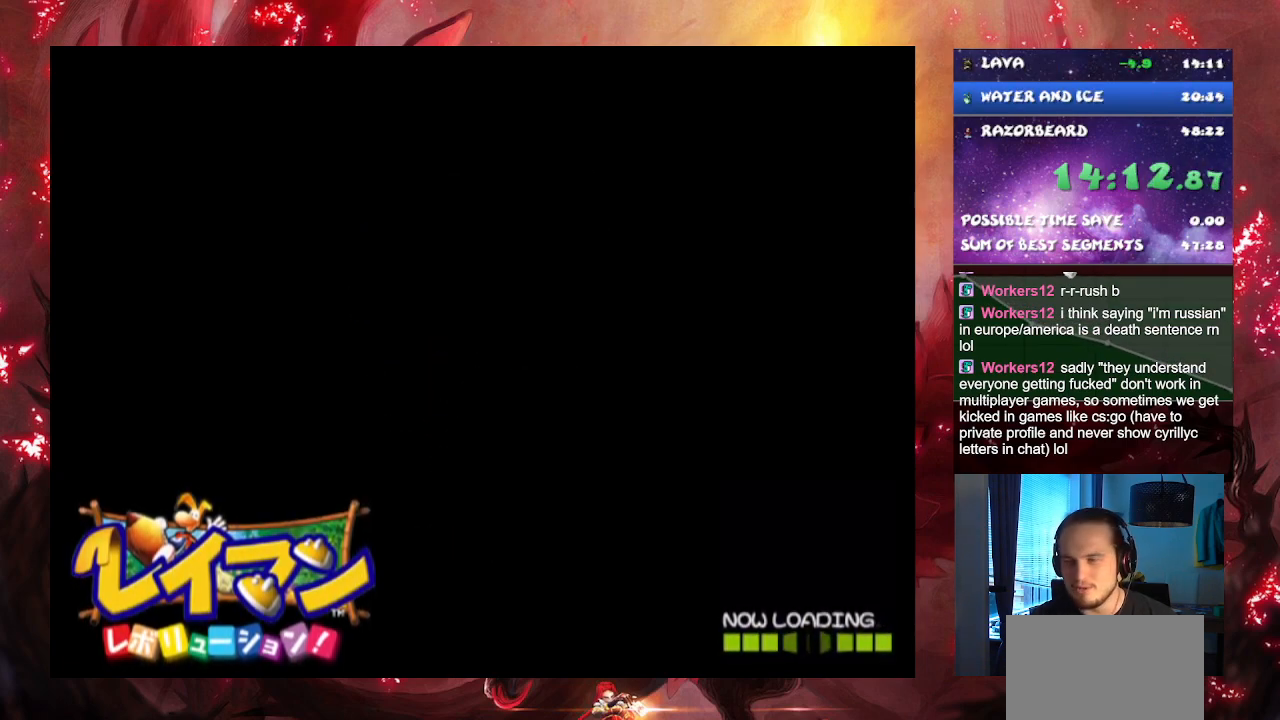
{"buttons": [], "left_stick": "center", "right_stick": "center", "events": [[384, "CROSS", "down"], [451, "CROSS", "up"]]}
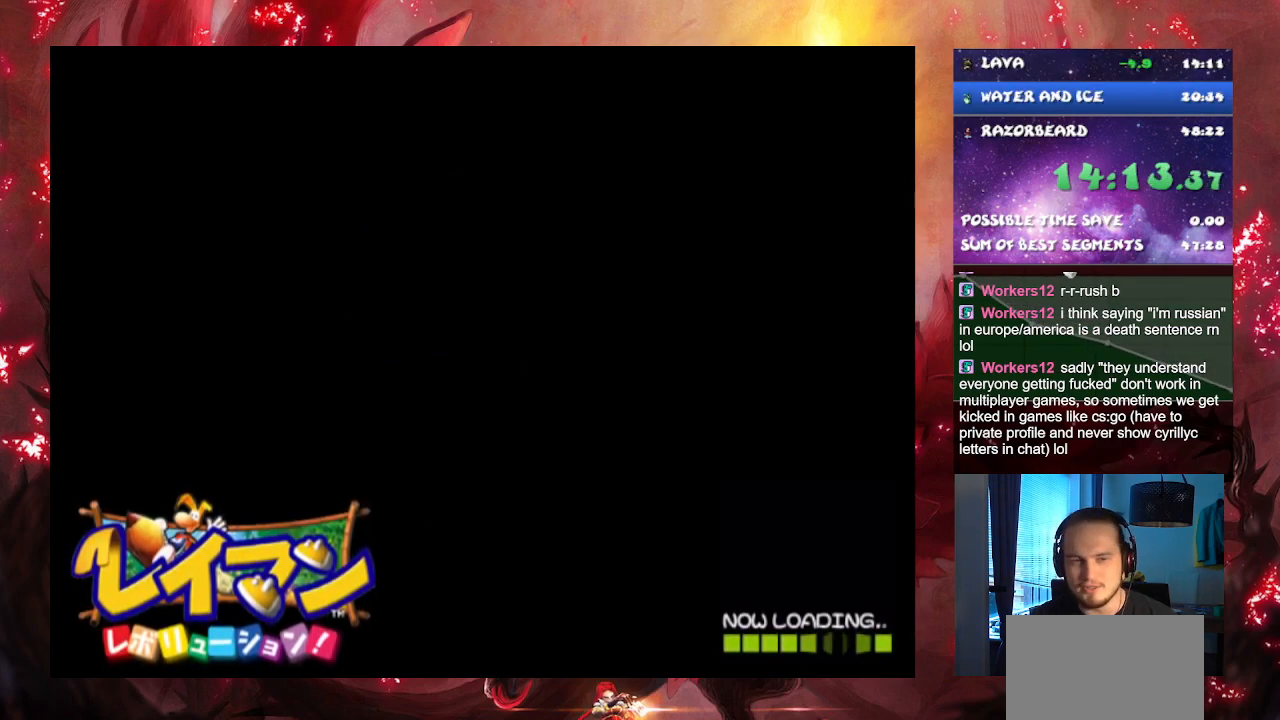
{"buttons": ["CROSS"], "left_stick": "center", "right_stick": "center", "events": [[50, "CROSS", "down"], [117, "CROSS", "up"], [200, "CROSS", "down"], [267, "CROSS", "up"], [350, "CROSS", "down"], [417, "CROSS", "up"], [500, "CROSS", "down"]]}
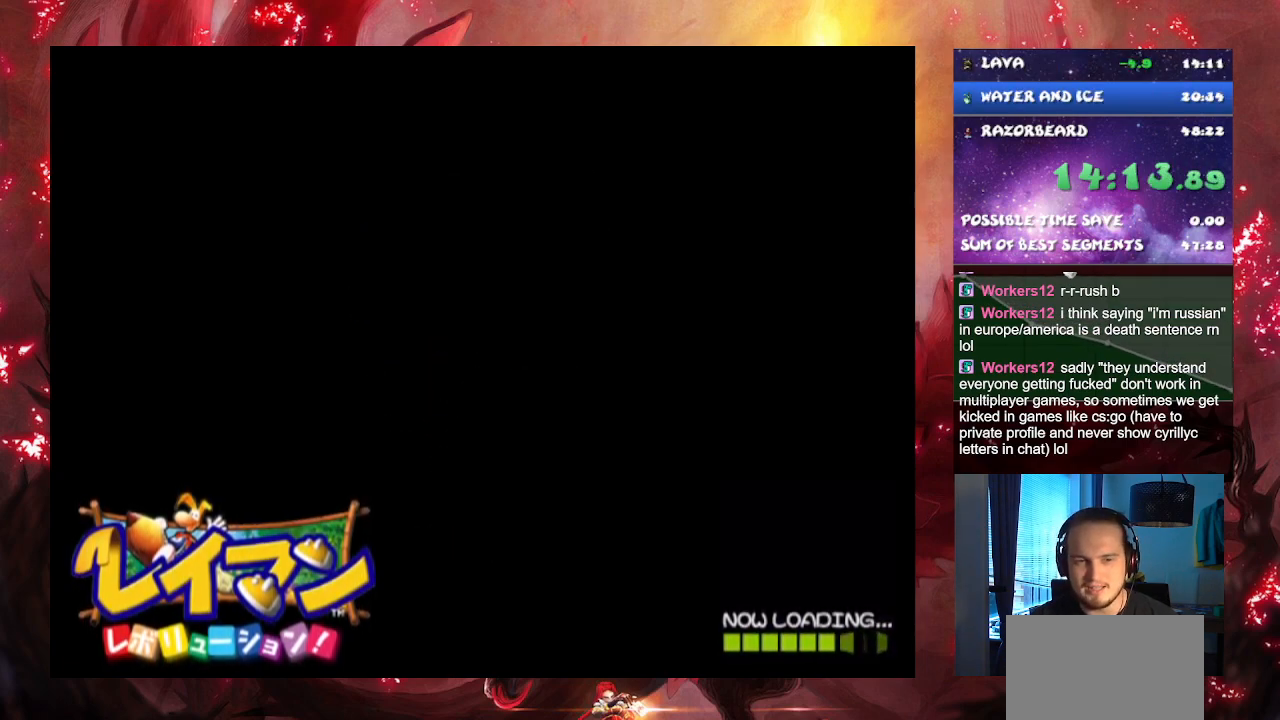
{"buttons": ["CROSS"], "left_stick": "center", "right_stick": "center", "events": [[84, "CROSS", "up"], [134, "CROSS", "down"], [251, "CROSS", "up"], [317, "CROSS", "down"], [401, "CROSS", "up"], [468, "CROSS", "down"]]}
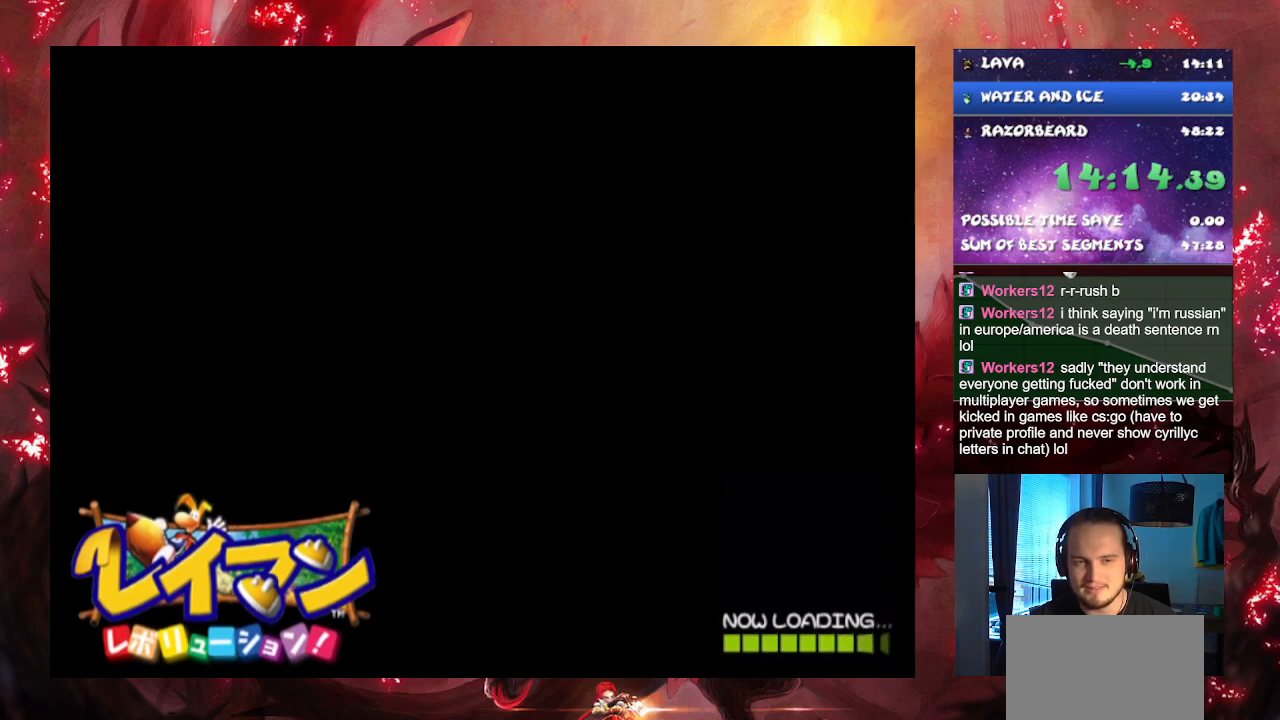
{"buttons": ["CROSS"], "left_stick": "center", "right_stick": "center", "events": [[50, "CROSS", "up"], [117, "CROSS", "down"], [217, "CROSS", "up"], [267, "CROSS", "down"], [367, "CROSS", "up"], [434, "CROSS", "down"]]}
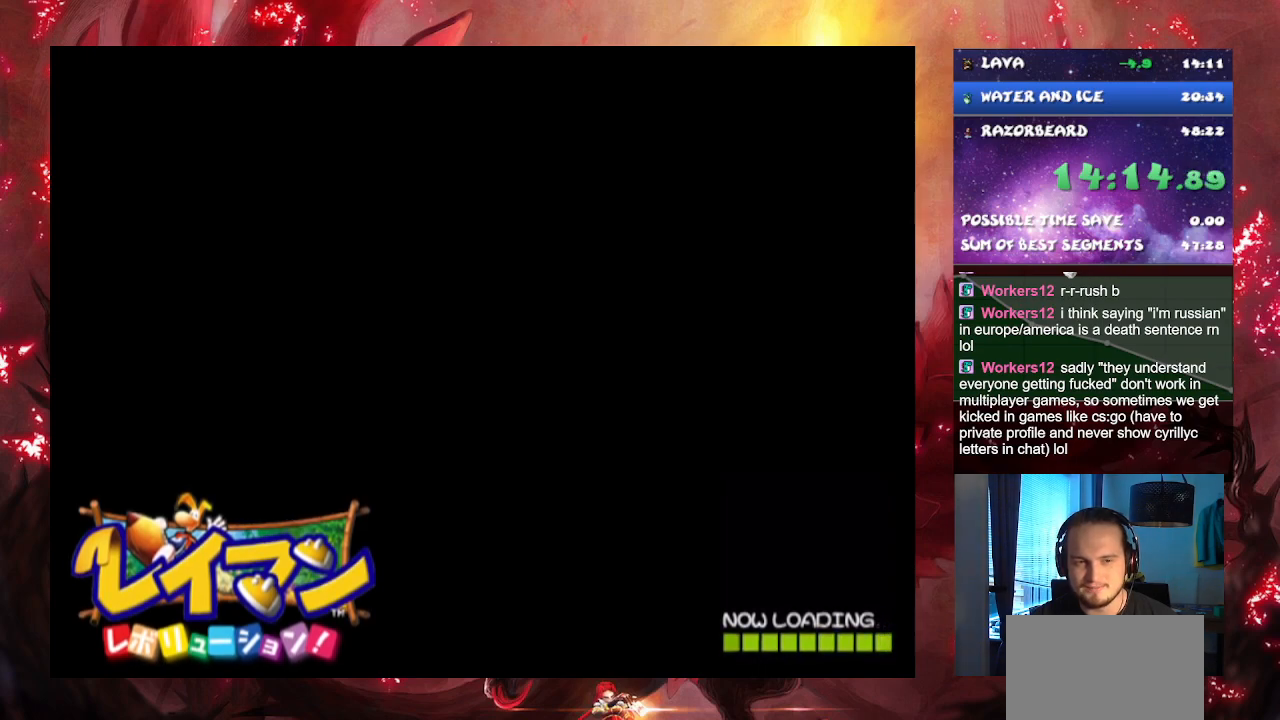
{"buttons": [], "left_stick": "center", "right_stick": "center", "events": [[34, "CROSS", "up"], [84, "CROSS", "down"], [184, "CROSS", "up"], [251, "CROSS", "down"], [351, "CROSS", "up"], [418, "CROSS", "down"], [501, "CROSS", "up"]]}
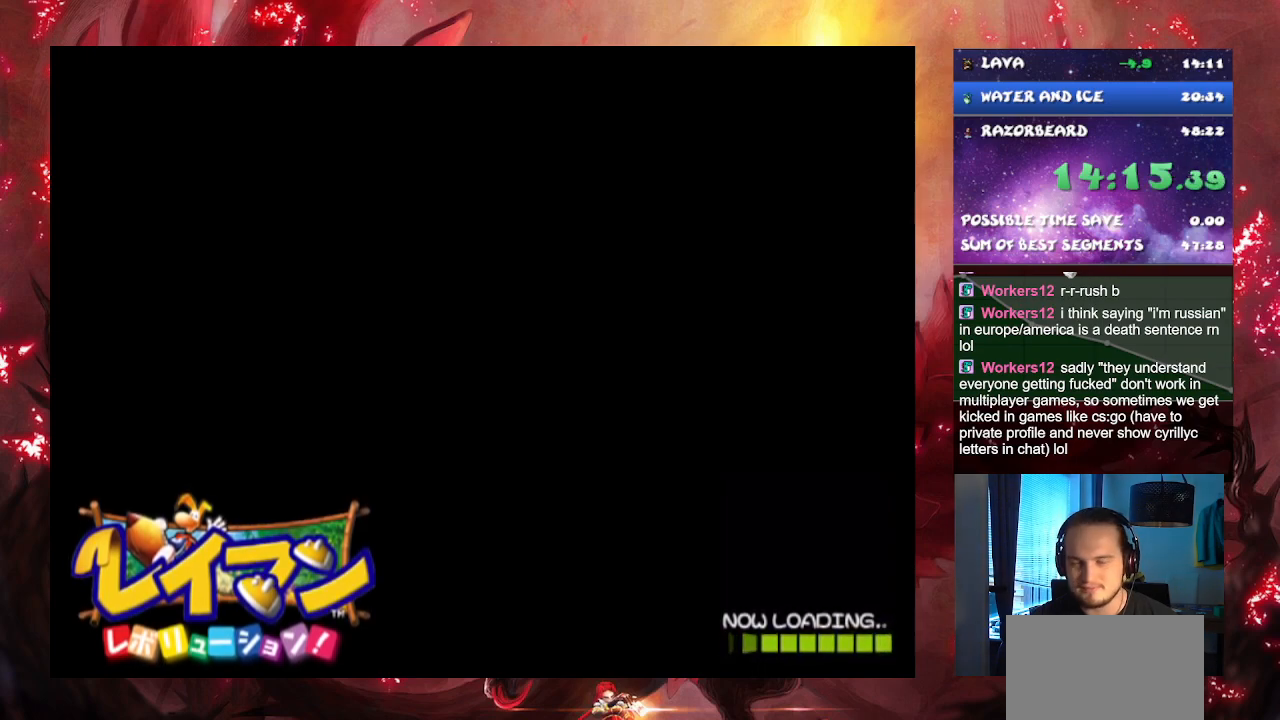
{"buttons": [], "left_stick": "center", "right_stick": "center", "events": [[50, "CROSS", "down"], [133, "CROSS", "up"], [217, "CROSS", "down"], [300, "CROSS", "up"], [367, "CROSS", "down"], [450, "CROSS", "up"]]}
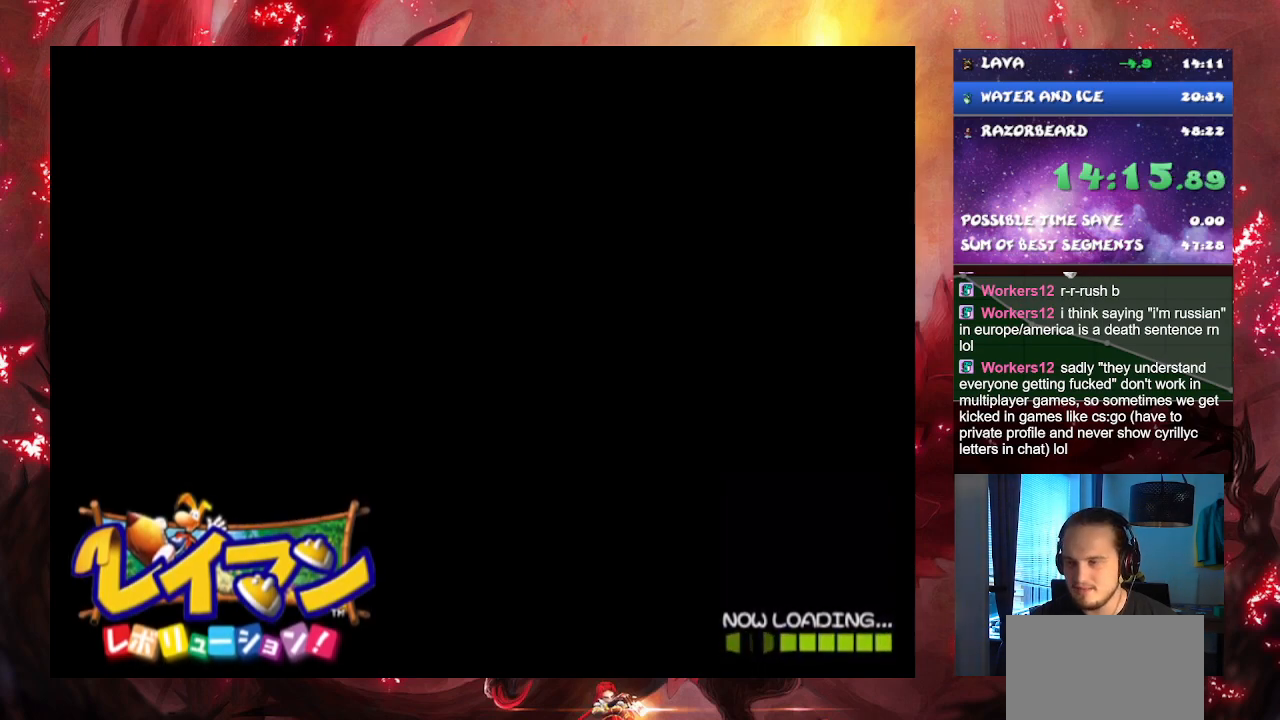
{"buttons": ["CROSS"], "left_stick": "center", "right_stick": "center", "events": [[34, "CROSS", "down"], [101, "CROSS", "up"], [184, "CROSS", "down"], [251, "CROSS", "up"], [351, "CROSS", "down"], [401, "CROSS", "up"], [501, "CROSS", "down"]]}
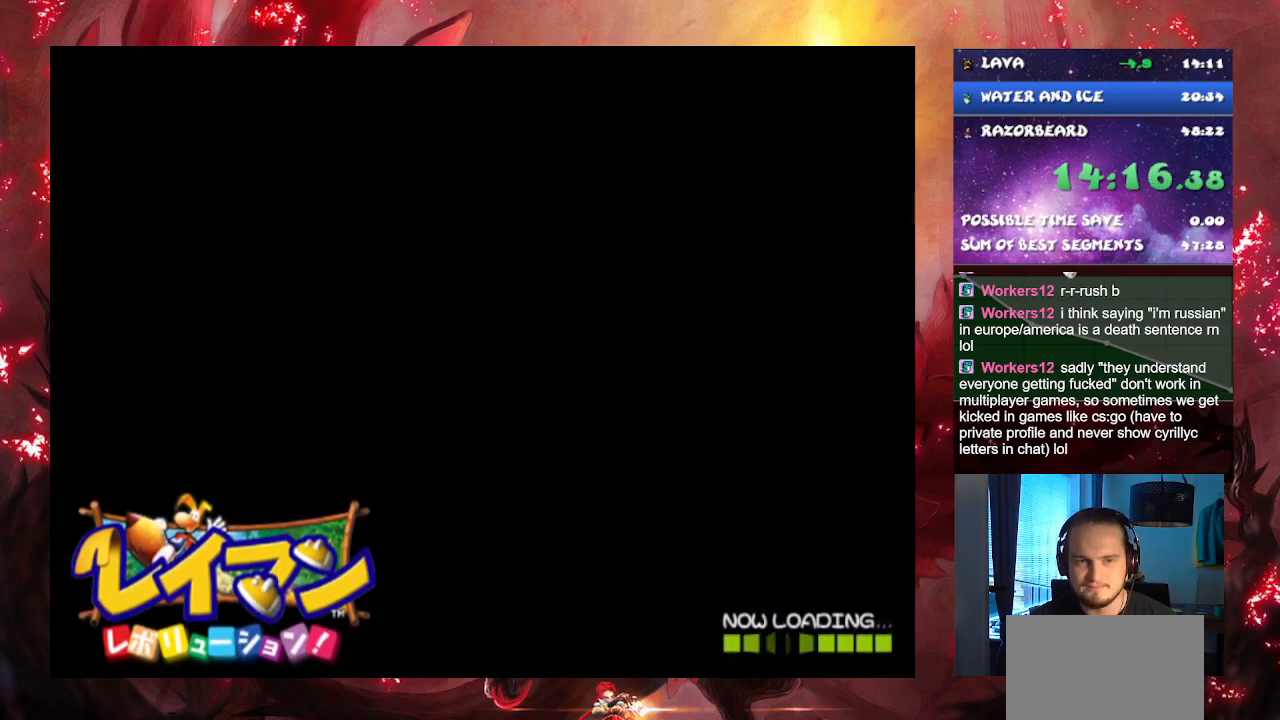
{"buttons": ["CROSS"], "left_stick": "center", "right_stick": "center", "events": [[83, "CROSS", "up"], [150, "CROSS", "down"], [217, "CROSS", "up"], [317, "CROSS", "down"], [384, "CROSS", "up"], [467, "CROSS", "down"]]}
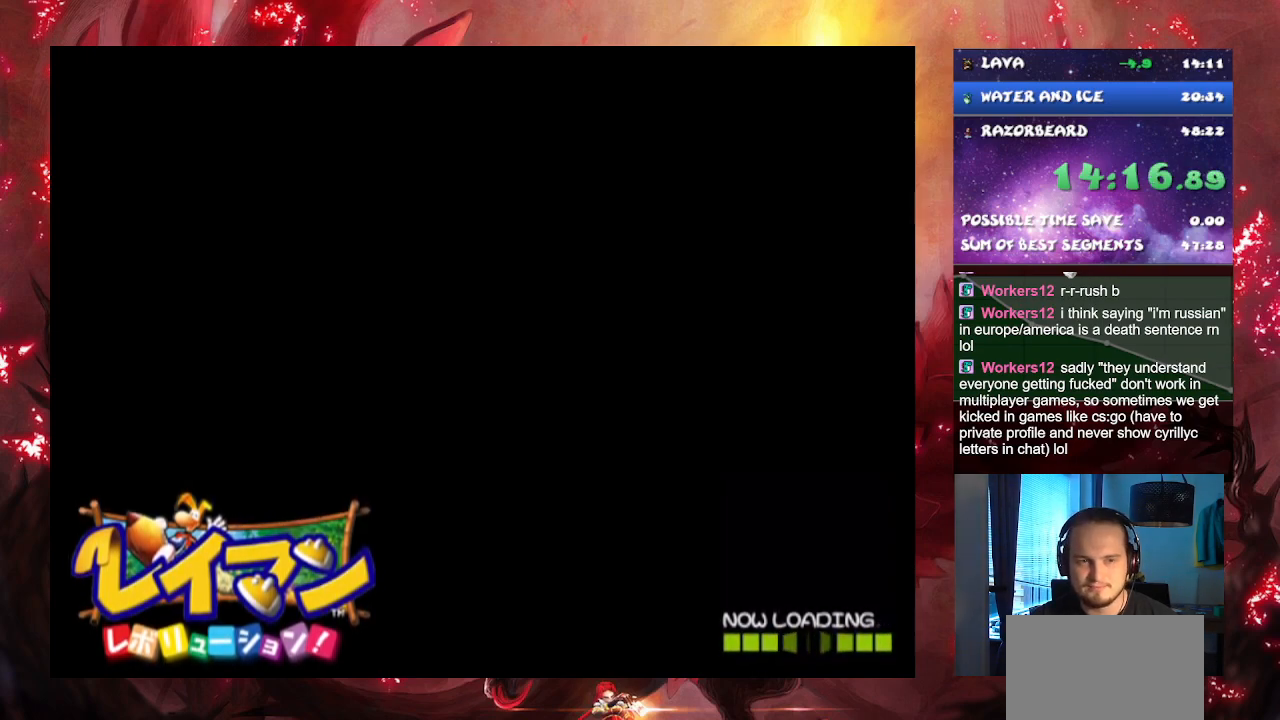
{"buttons": [], "left_stick": "center", "right_stick": "center", "events": [[34, "CROSS", "up"], [117, "CROSS", "down"], [184, "CROSS", "up"], [267, "CROSS", "down"], [351, "CROSS", "up"], [434, "CROSS", "down"], [501, "CROSS", "up"]]}
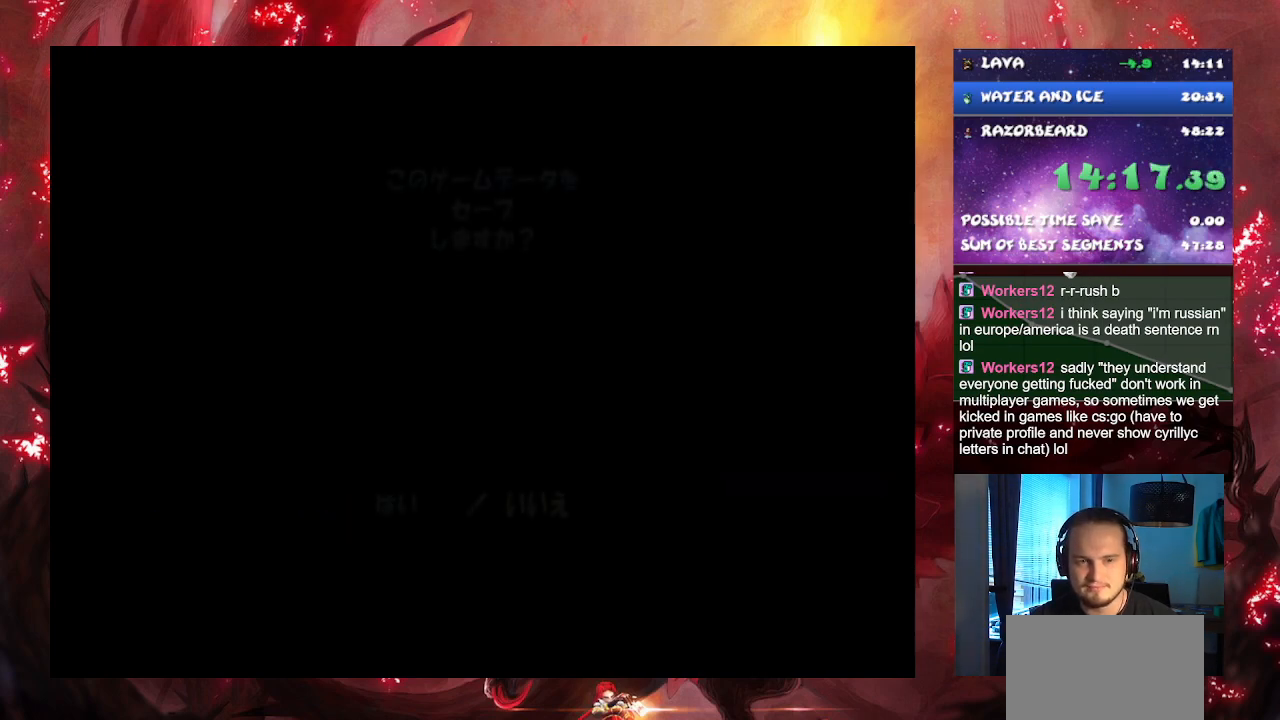
{"buttons": ["CROSS"], "left_stick": "center", "right_stick": "center", "events": [[100, "CROSS", "down"], [167, "CROSS", "up"], [233, "CROSS", "down"]]}
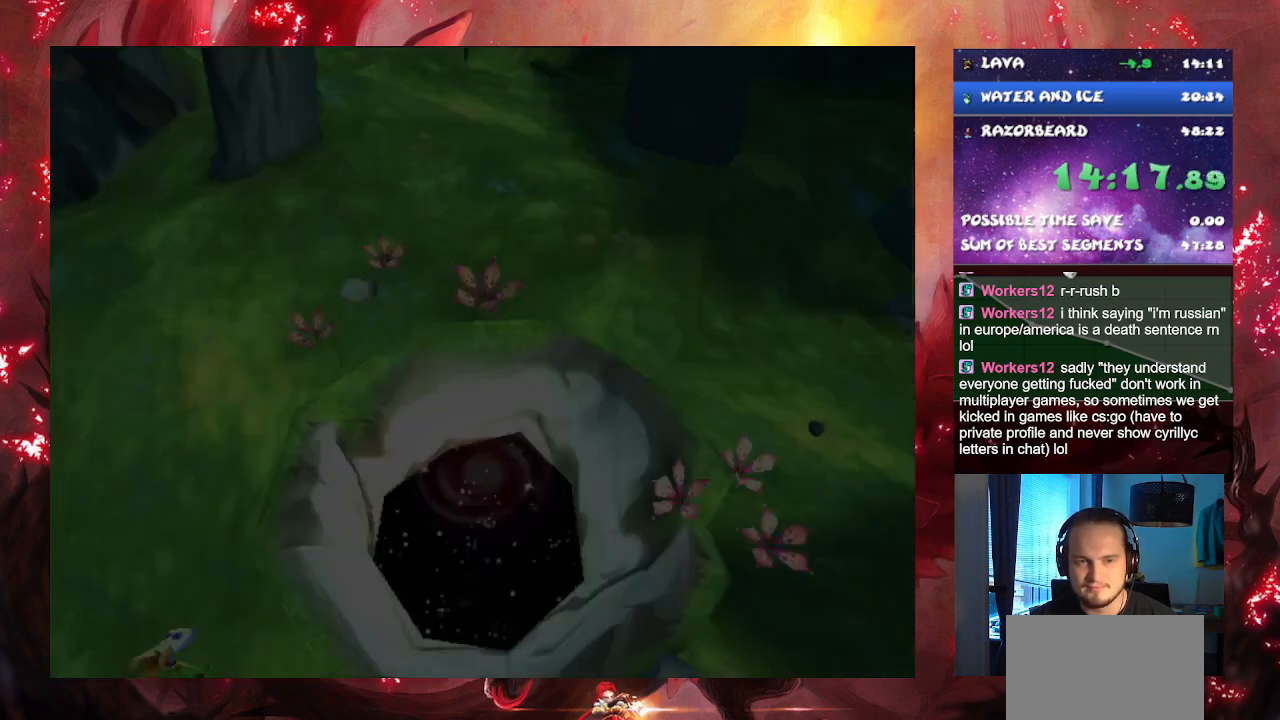
{"buttons": [], "left_stick": "center", "right_stick": "center", "events": [[284, "CROSS", "up"]]}
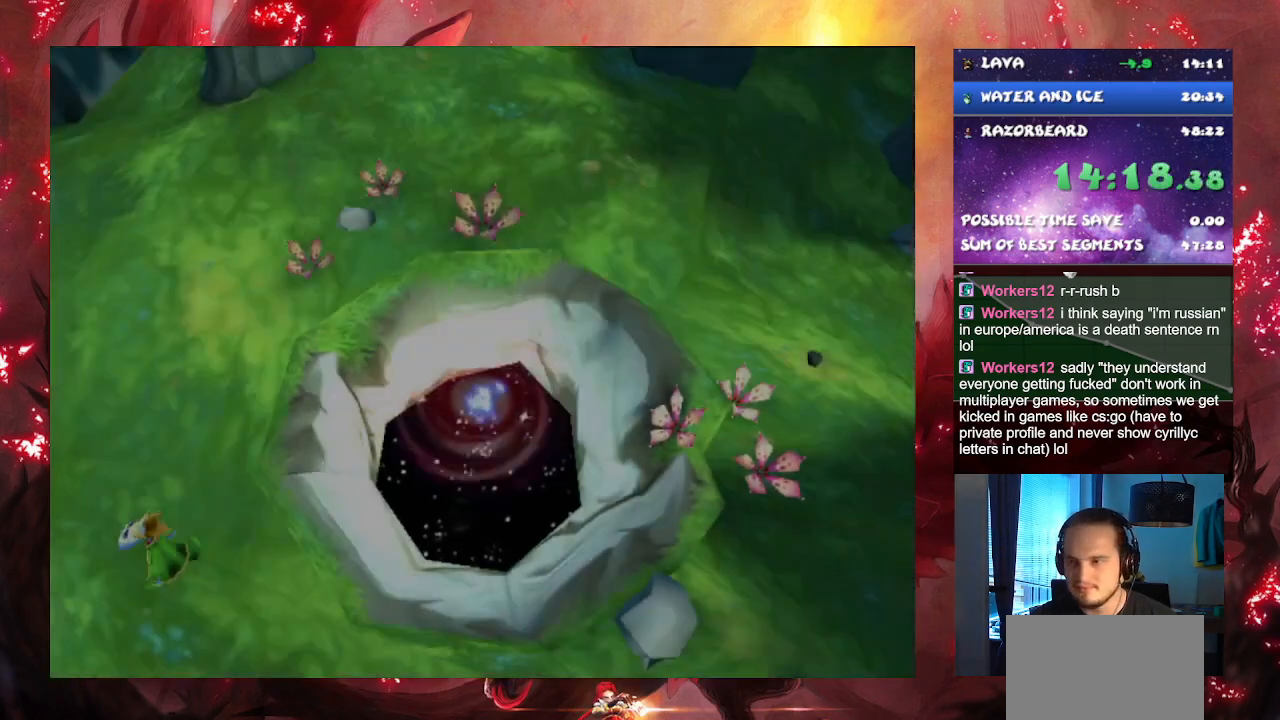
{"buttons": ["CROSS"], "left_stick": "center", "right_stick": "center", "events": [[250, "CROSS", "down"]]}
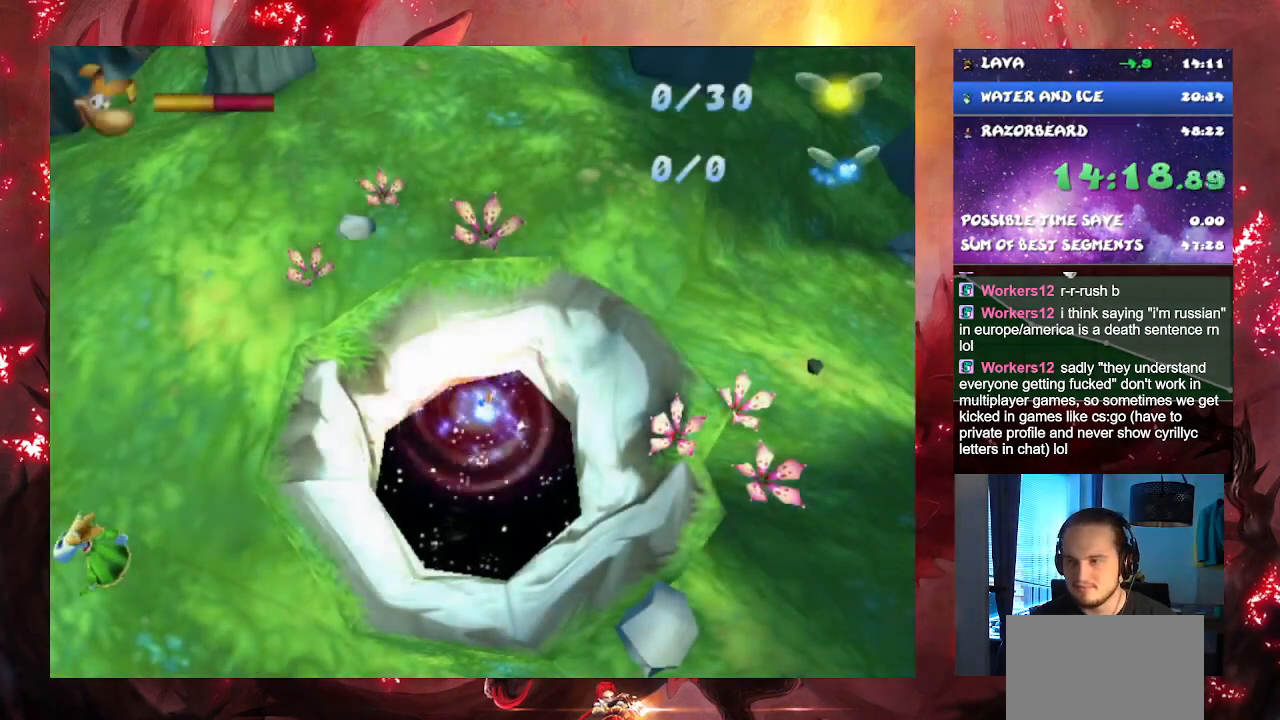
{"buttons": ["CROSS"], "left_stick": "center", "right_stick": "center", "events": []}
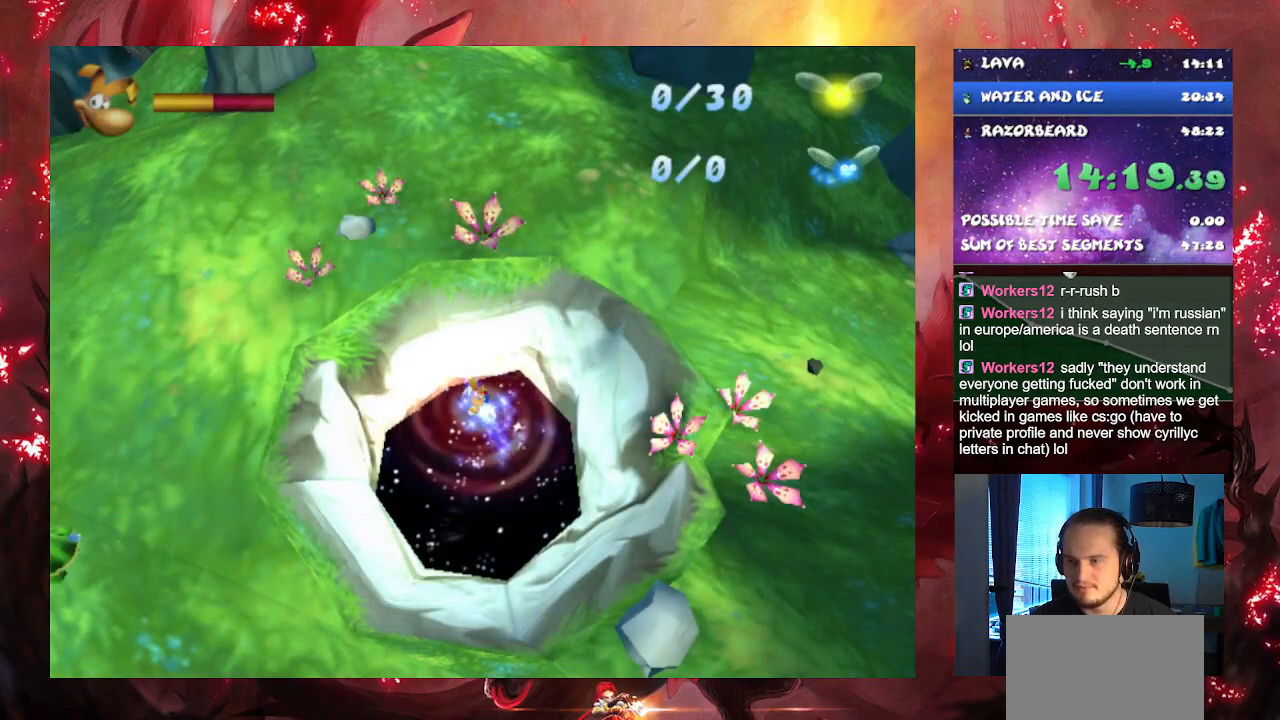
{"buttons": ["CROSS"], "left_stick": "center", "right_stick": "center", "events": []}
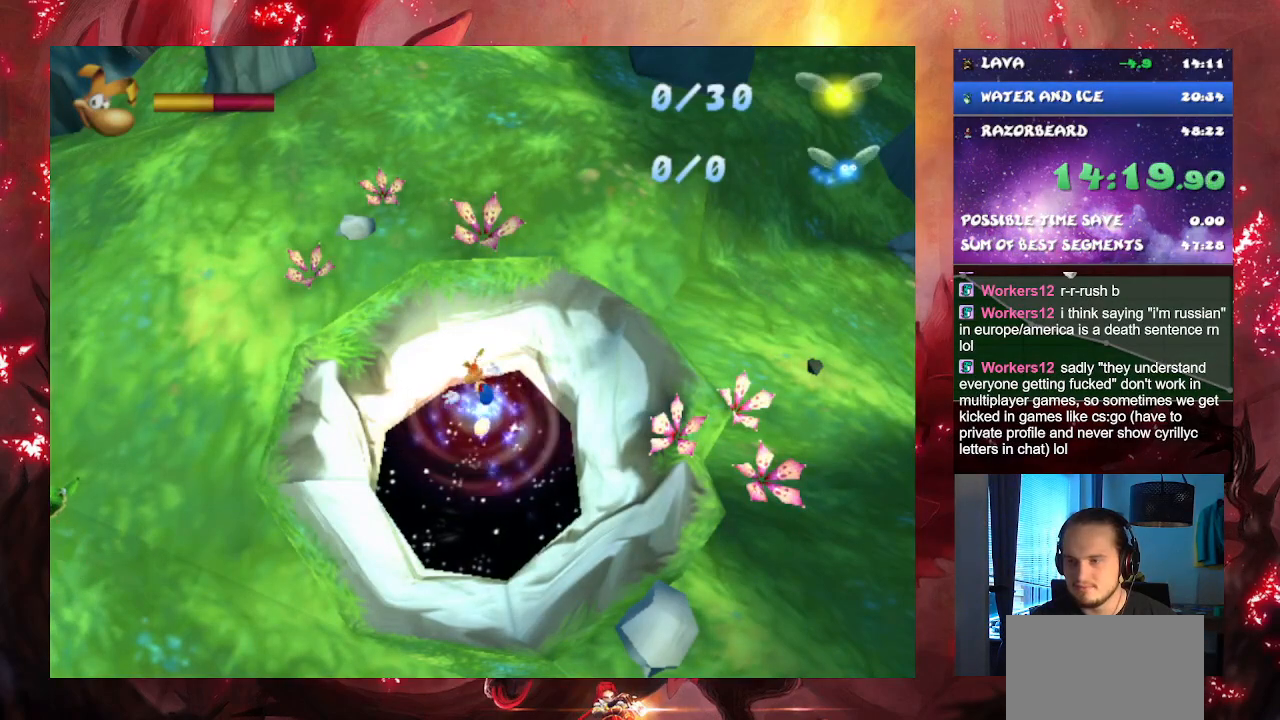
{"buttons": ["CROSS"], "left_stick": "down", "right_stick": "center", "events": [[317, "left_stick", "down"]]}
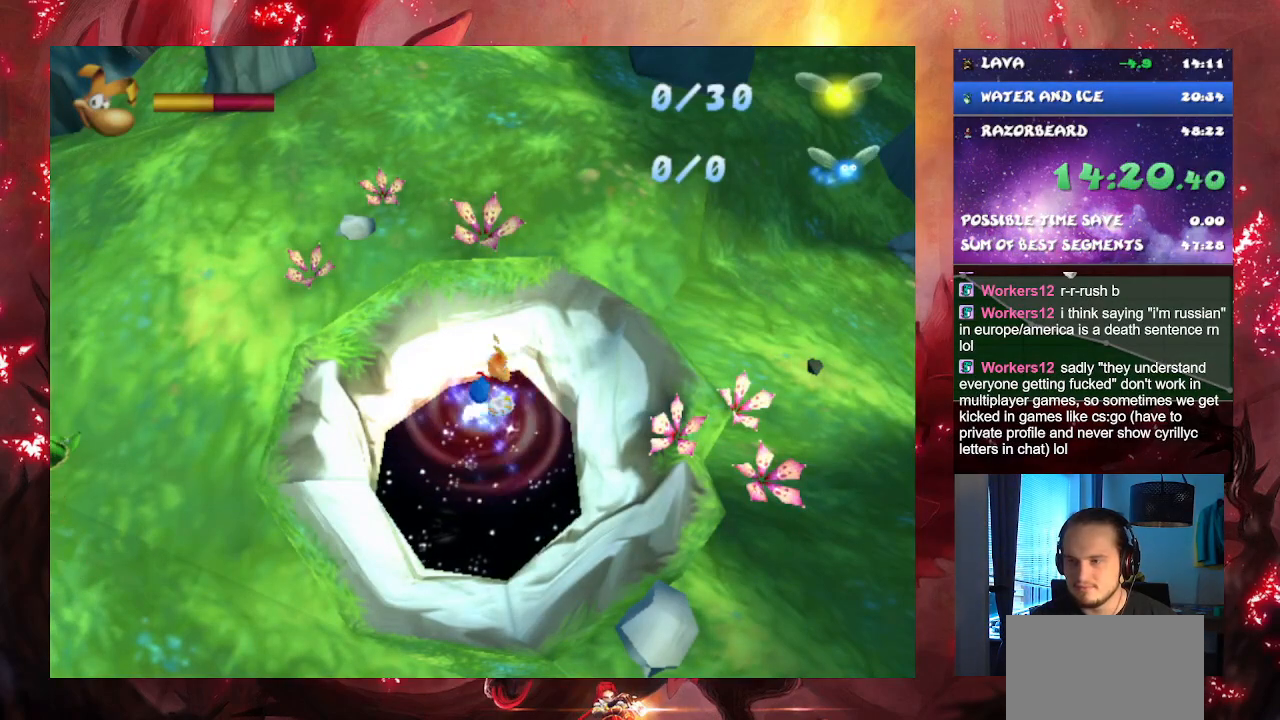
{"buttons": ["CROSS"], "left_stick": "down", "right_stick": "center", "events": []}
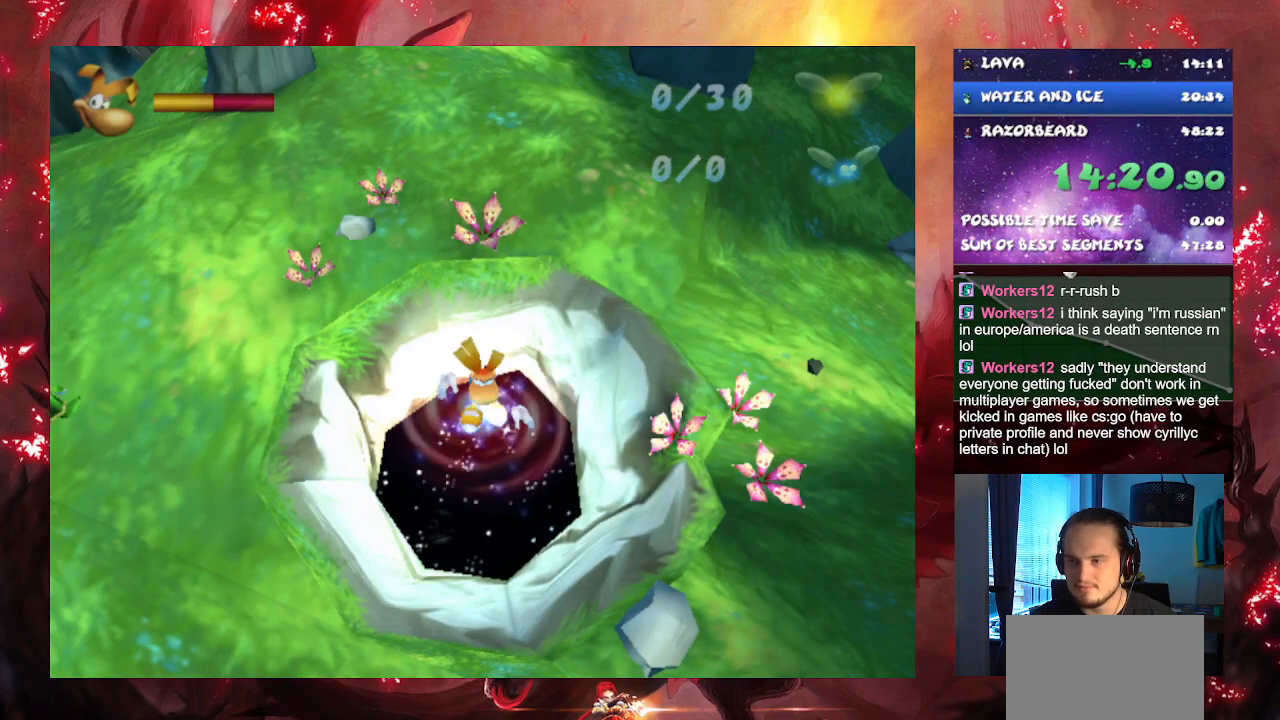
{"buttons": ["CROSS"], "left_stick": "down", "right_stick": "center", "events": []}
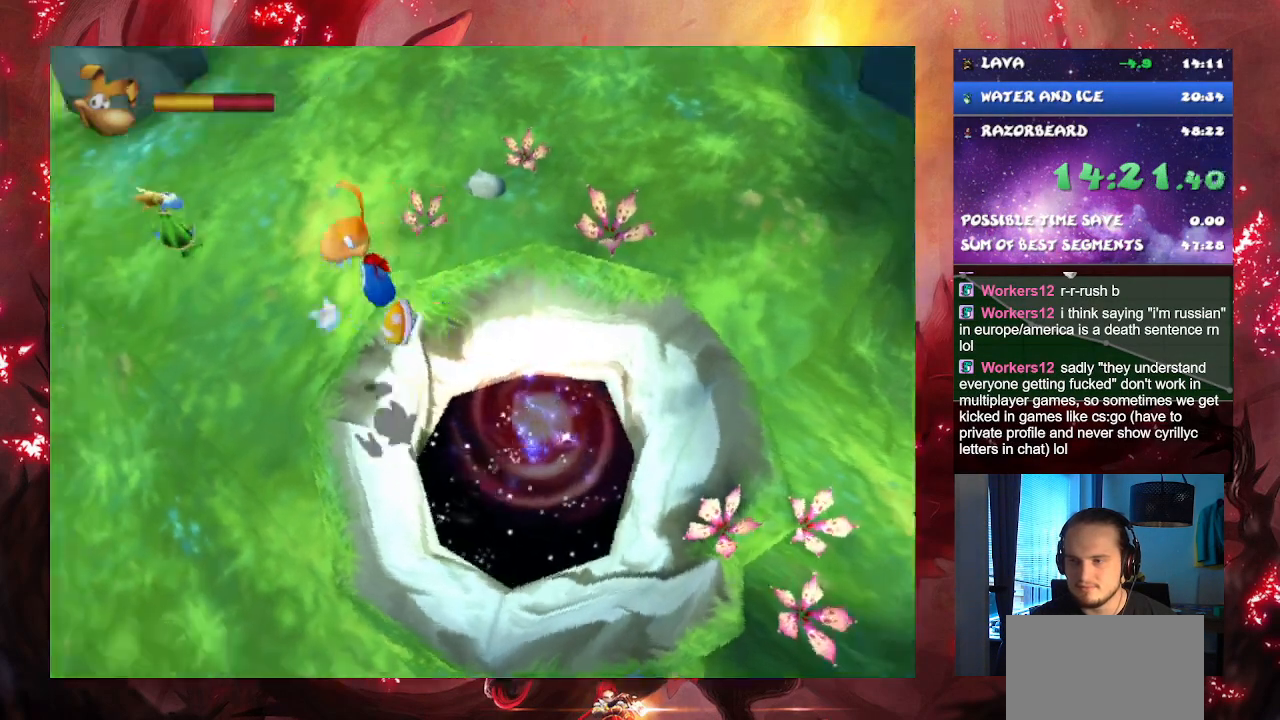
{"buttons": ["CROSS"], "left_stick": "down", "right_stick": "center", "events": []}
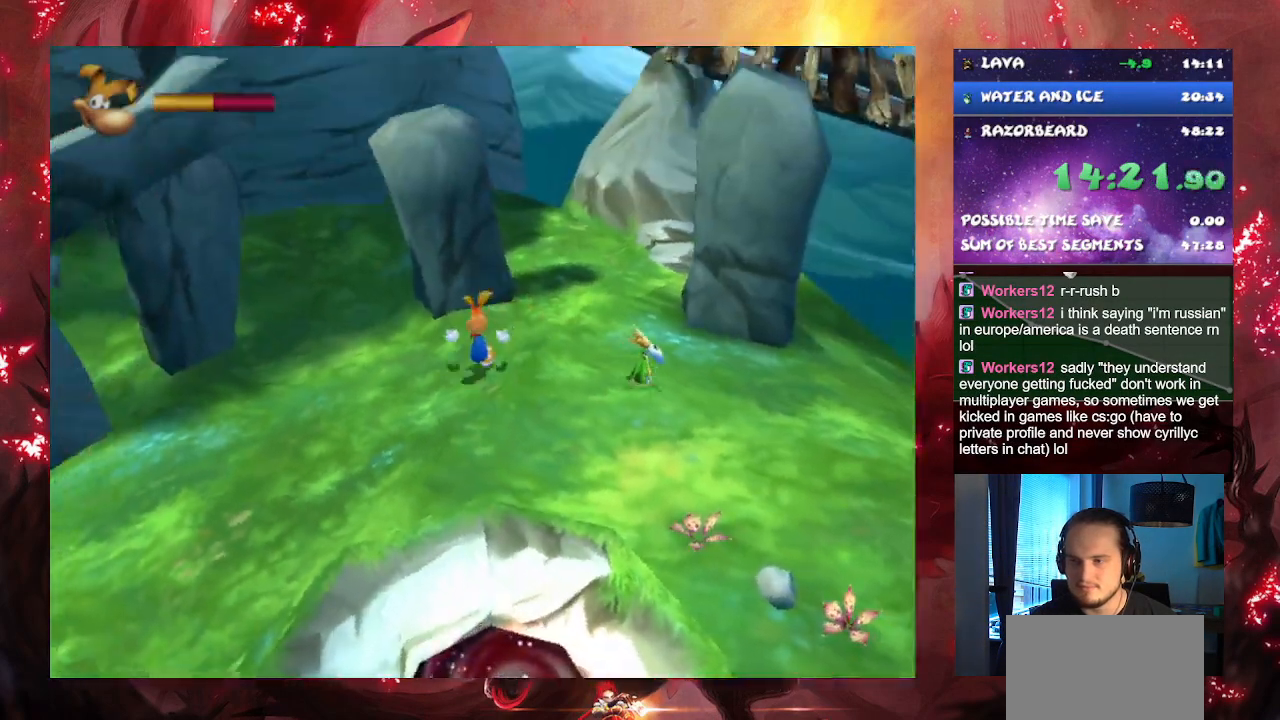
{"buttons": [], "left_stick": "down", "right_stick": "center", "events": [[50, "CROSS", "up"]]}
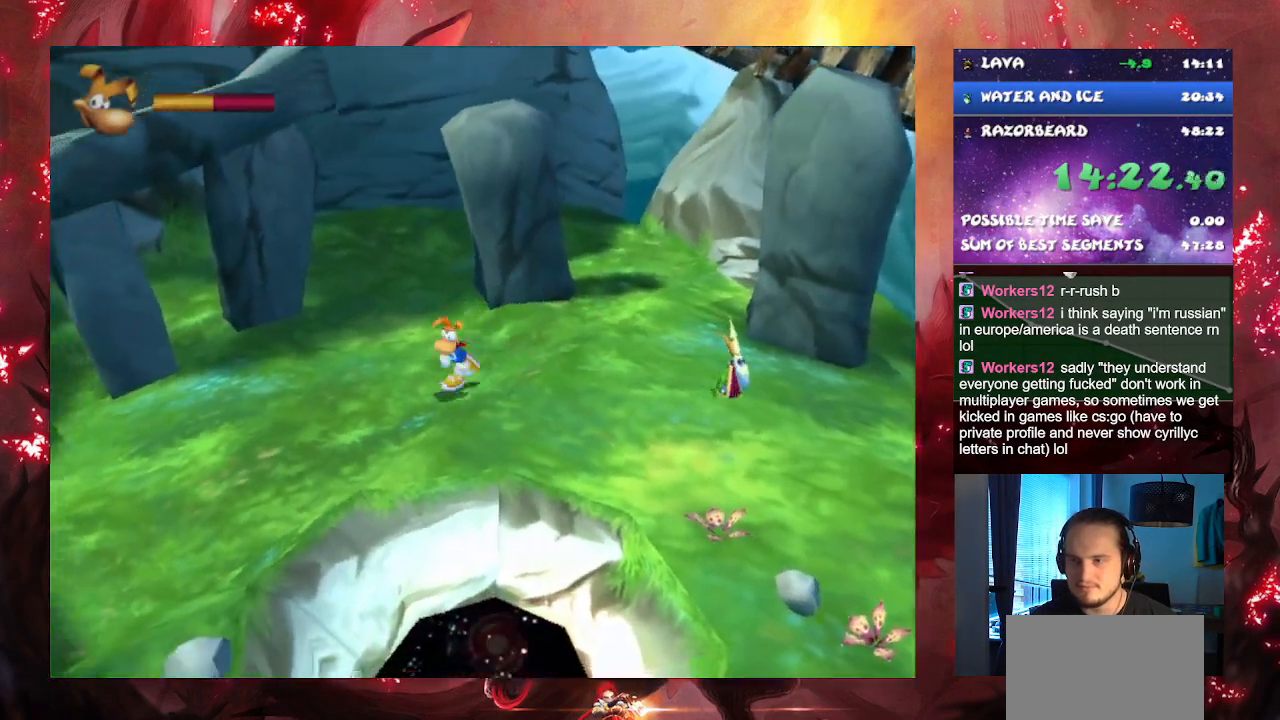
{"buttons": [], "left_stick": "left", "right_stick": "center", "events": [[167, "left_stick", "down-left"], [384, "left_stick", "left"]]}
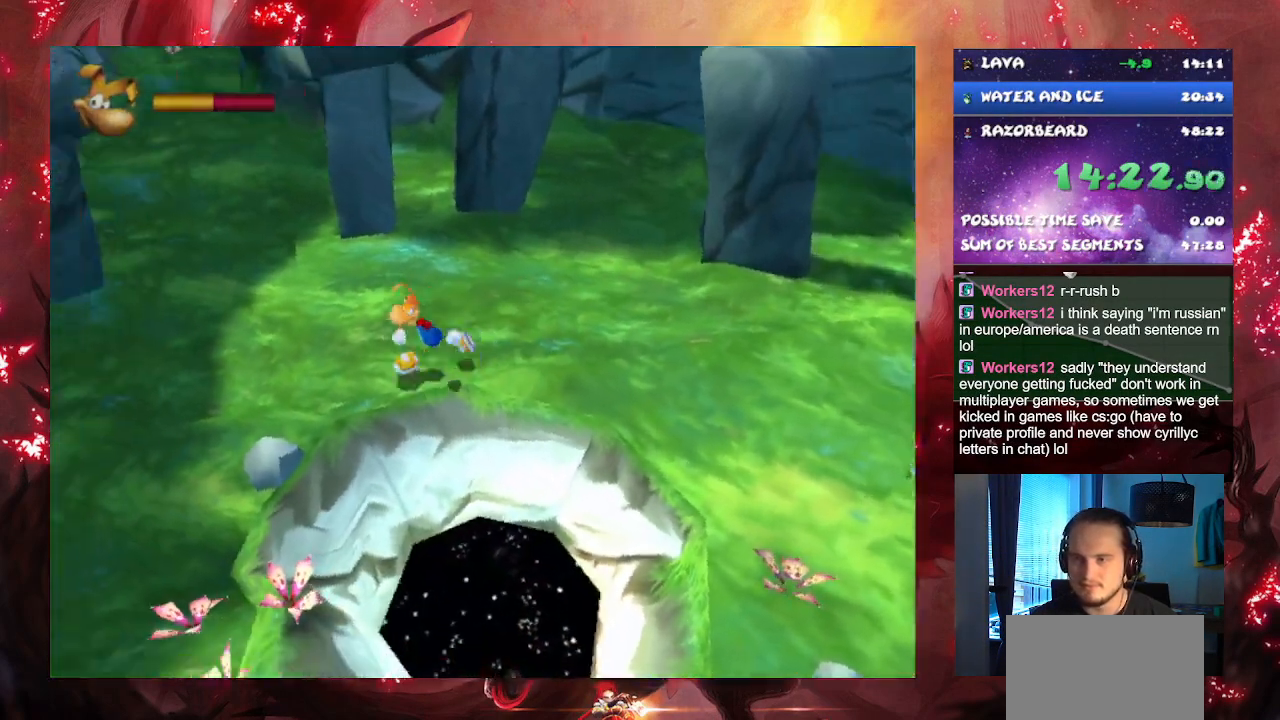
{"buttons": [], "left_stick": "left", "right_stick": "center", "events": []}
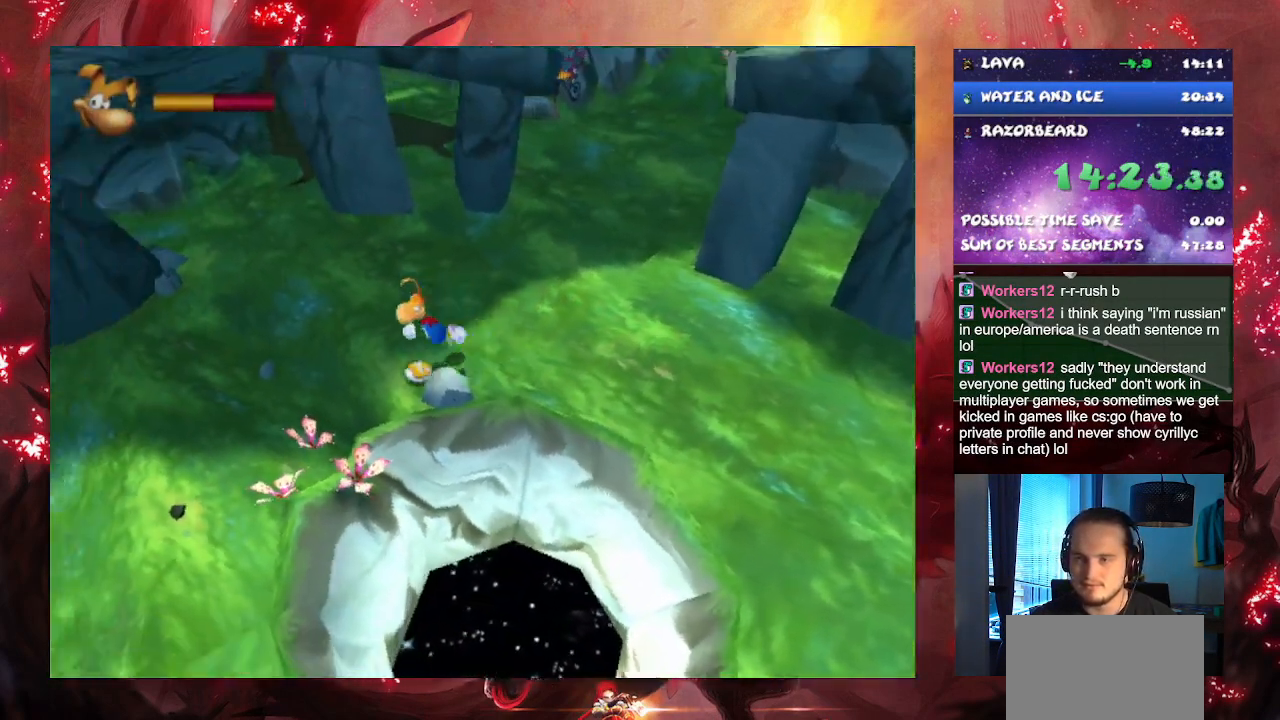
{"buttons": [], "left_stick": "left", "right_stick": "center", "events": []}
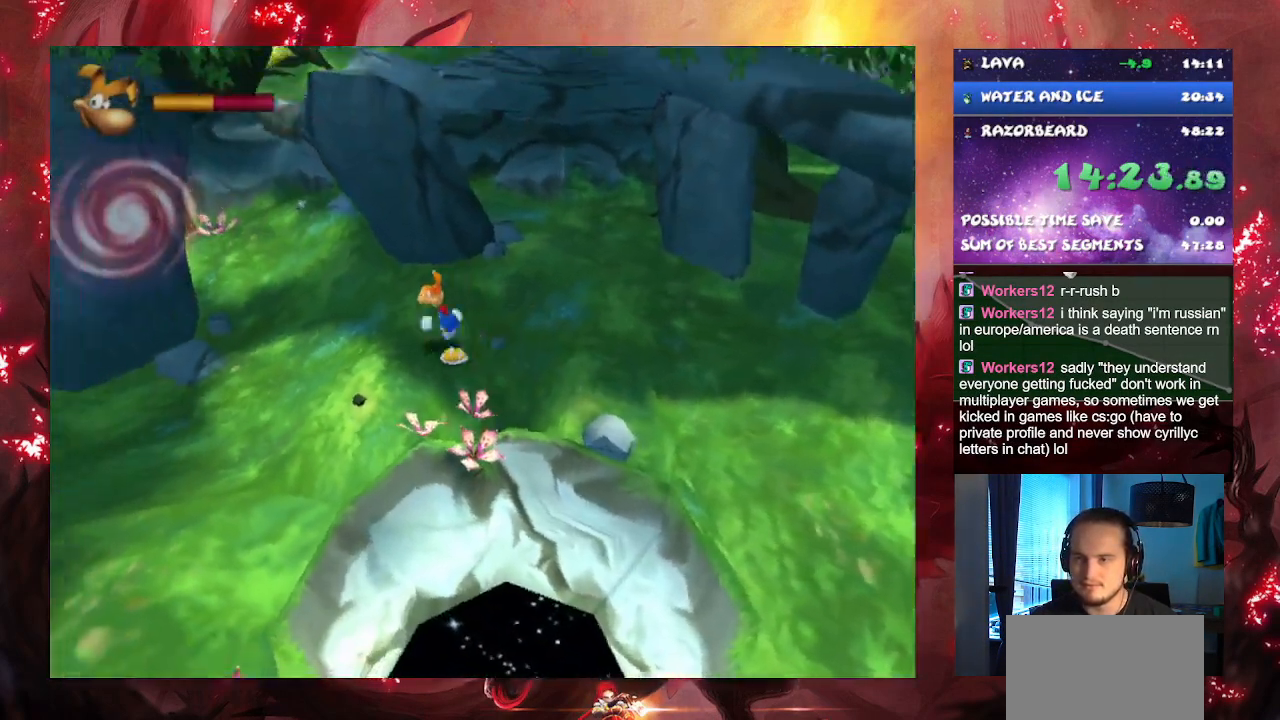
{"buttons": [], "left_stick": "left", "right_stick": "center", "events": [[251, "CROSS", "down"], [367, "CROSS", "up"]]}
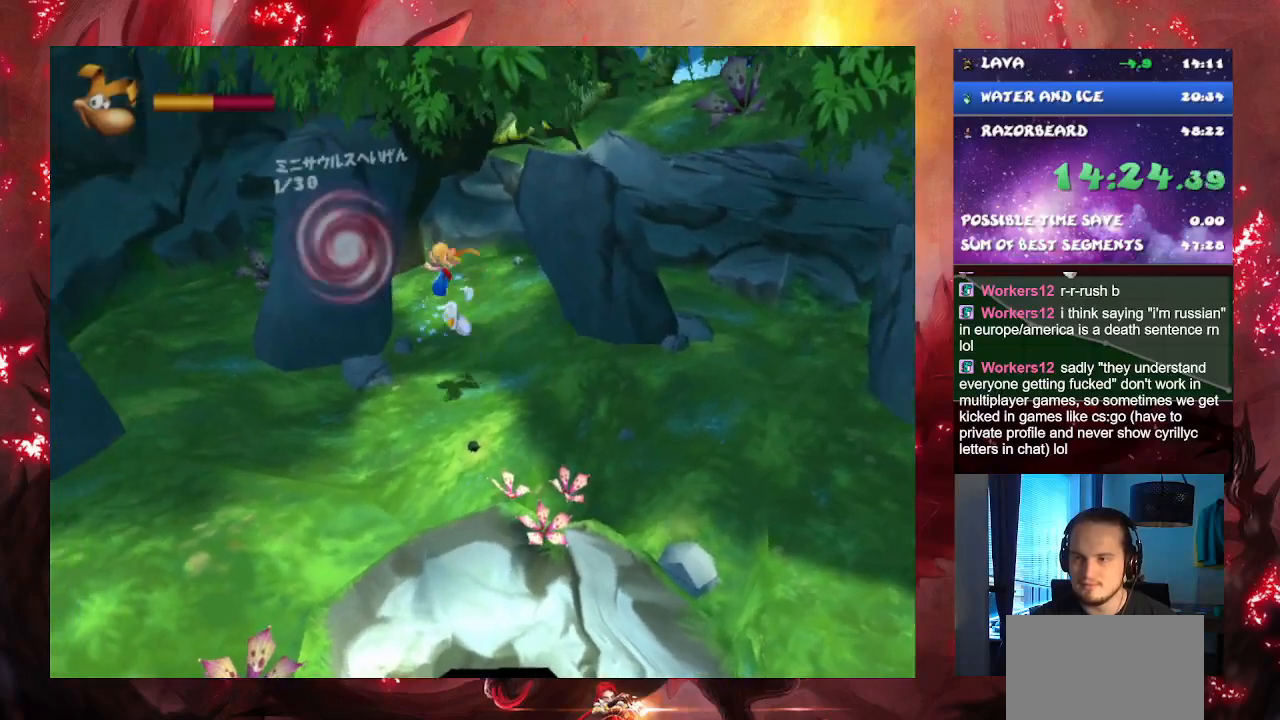
{"buttons": [], "left_stick": "up", "right_stick": "center", "events": [[117, "left_stick", "up"]]}
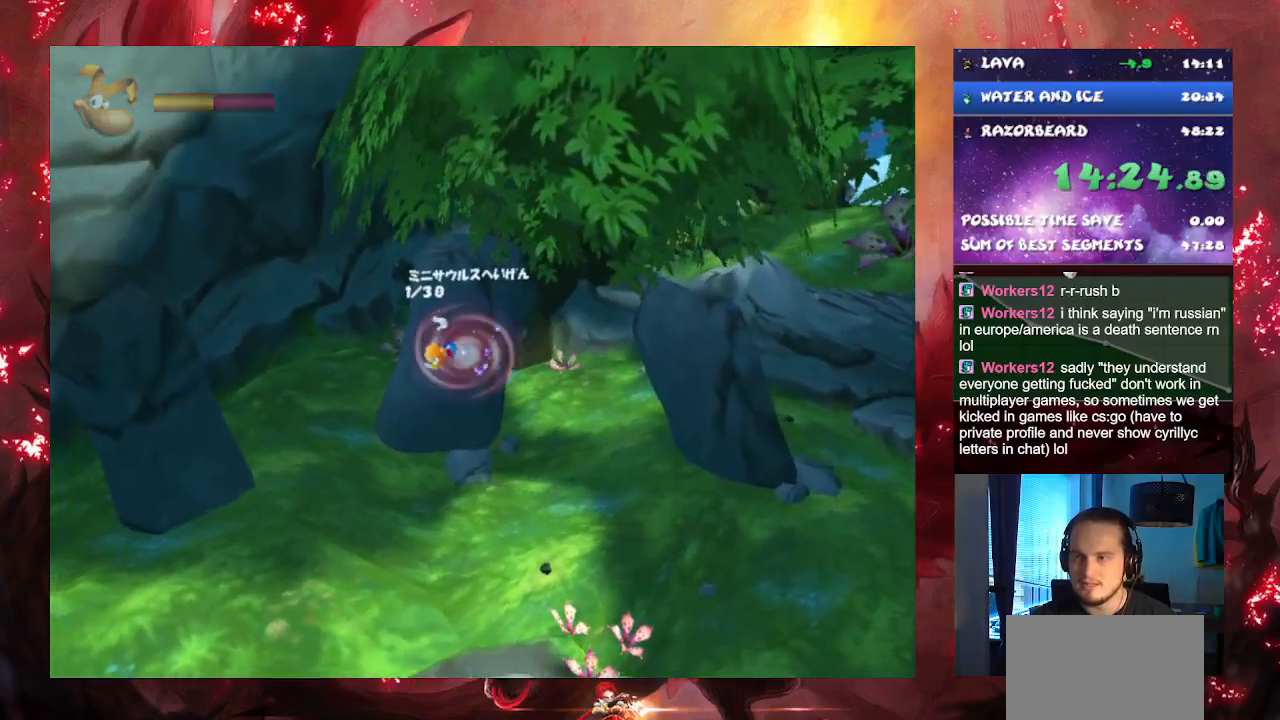
{"buttons": [], "left_stick": "up", "right_stick": "center", "events": []}
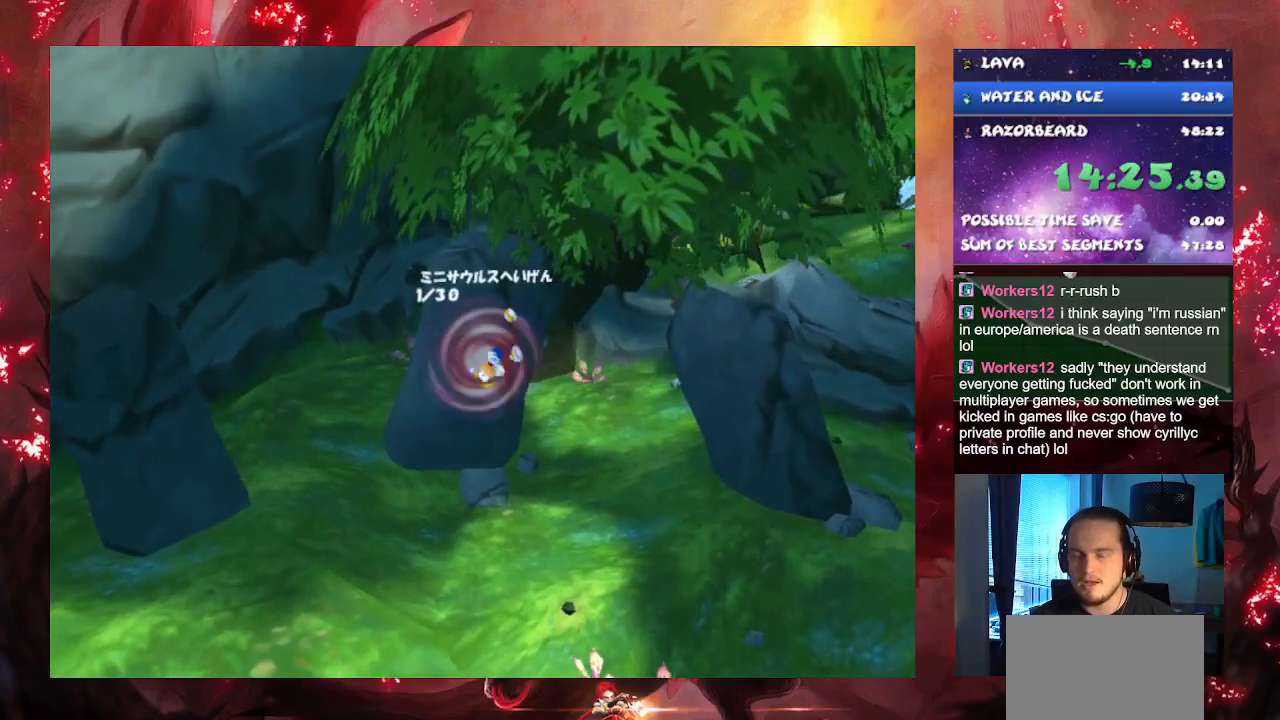
{"buttons": [], "left_stick": "center", "right_stick": "center", "events": [[84, "left_stick", "center"]]}